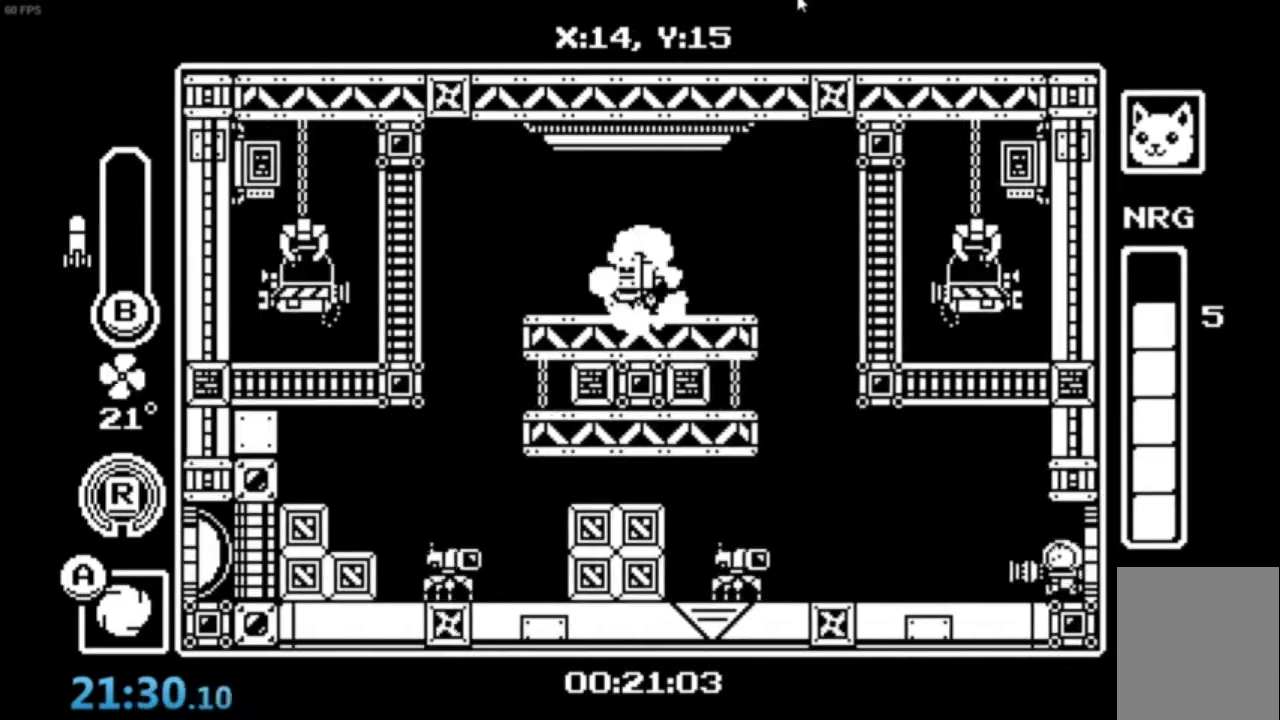
Gameplay with a controller (Xbox layout); each line is a JSON object with the inputs held at the frame after it. "events" lists button and stick changes between this image and that frame as [ms after this image, input, new state], when the widget could be followed in between. Not read: right_stick.
{"buttons": [], "left_stick": "center", "events": [[367, "B", "down"], [467, "B", "up"]]}
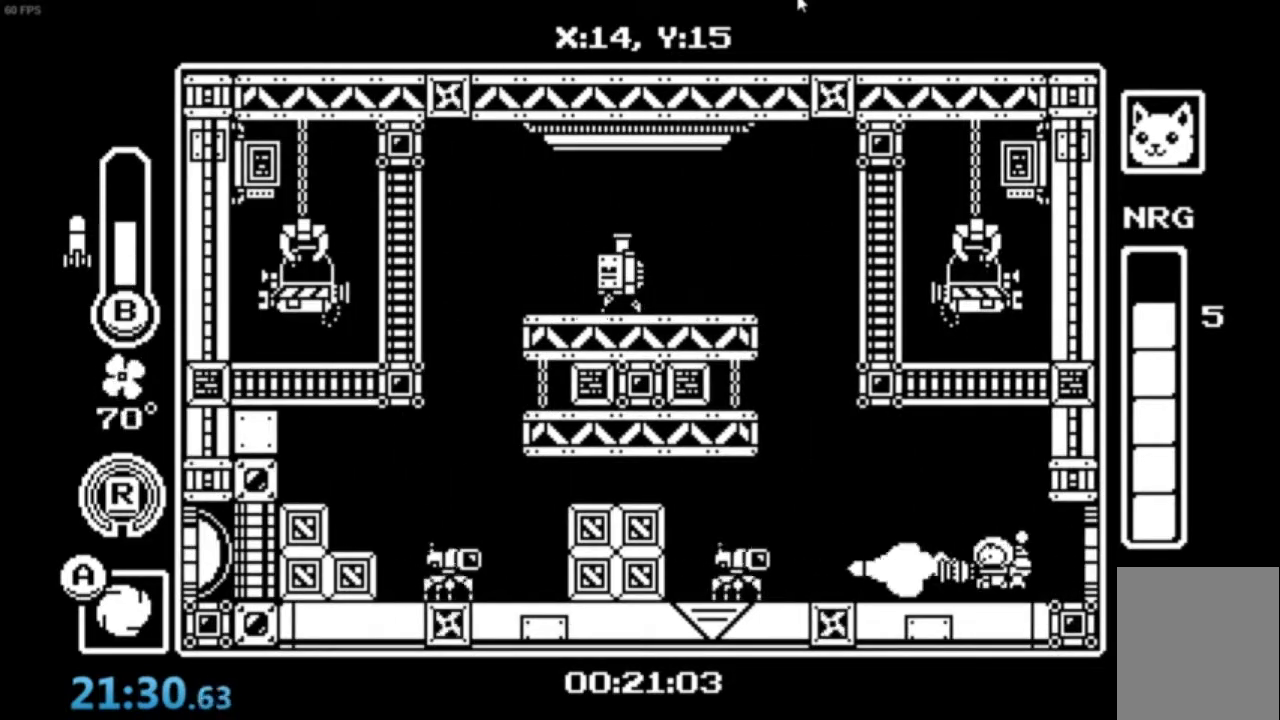
{"buttons": [], "left_stick": "center"}
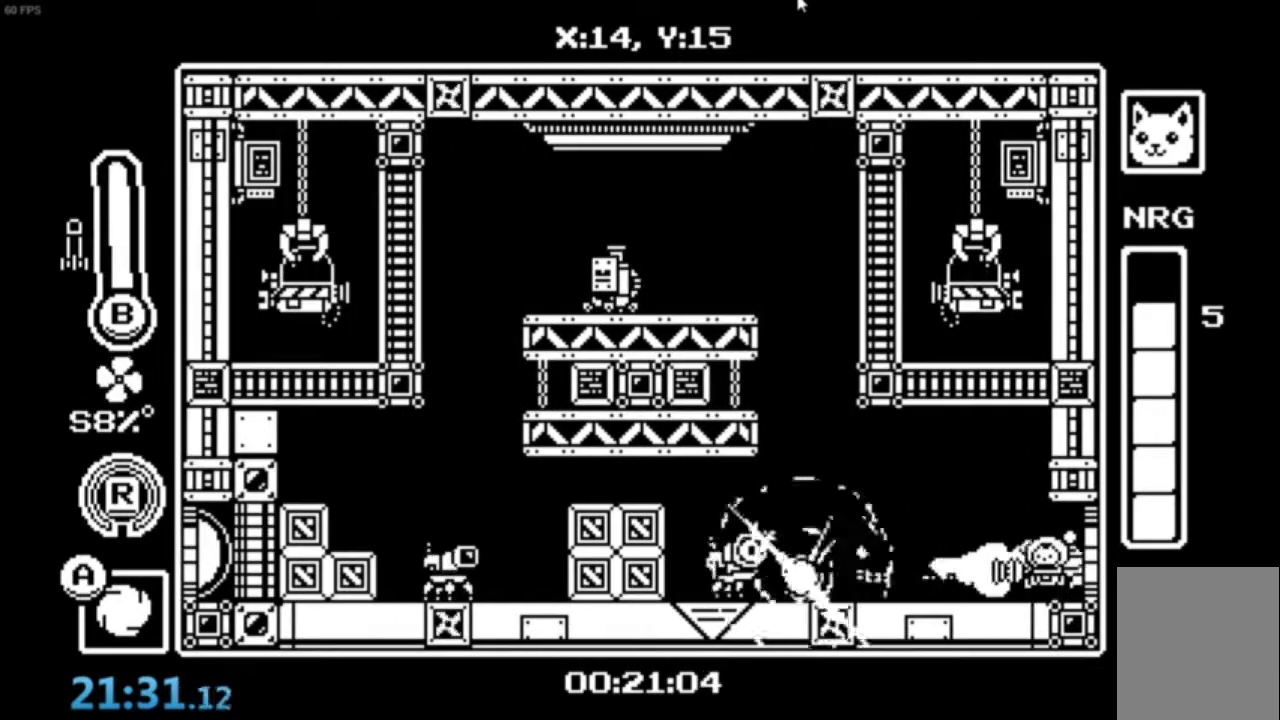
{"buttons": ["X"], "left_stick": "center", "events": [[33, "X", "down"], [100, "X", "up"], [200, "X", "down"], [267, "X", "up"], [333, "X", "down"], [400, "X", "up"], [467, "X", "down"]]}
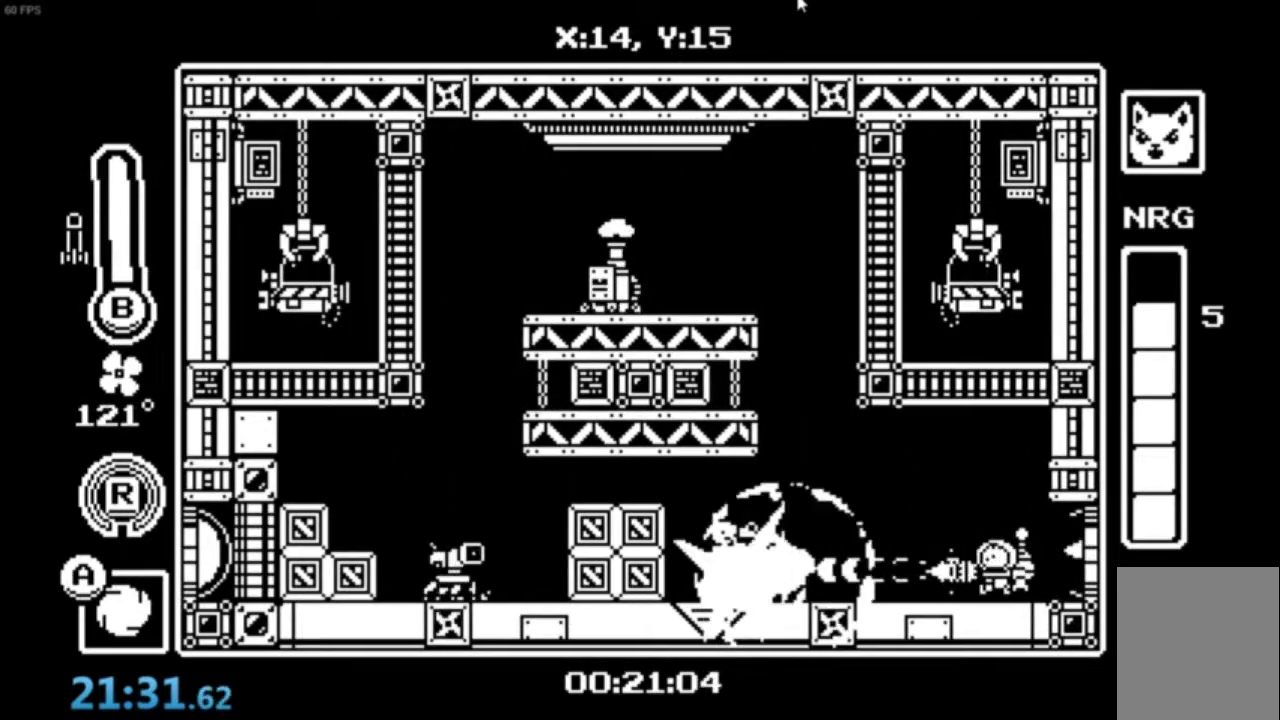
{"buttons": [], "left_stick": "center", "events": [[33, "X", "up"], [100, "X", "down"], [167, "X", "up"]]}
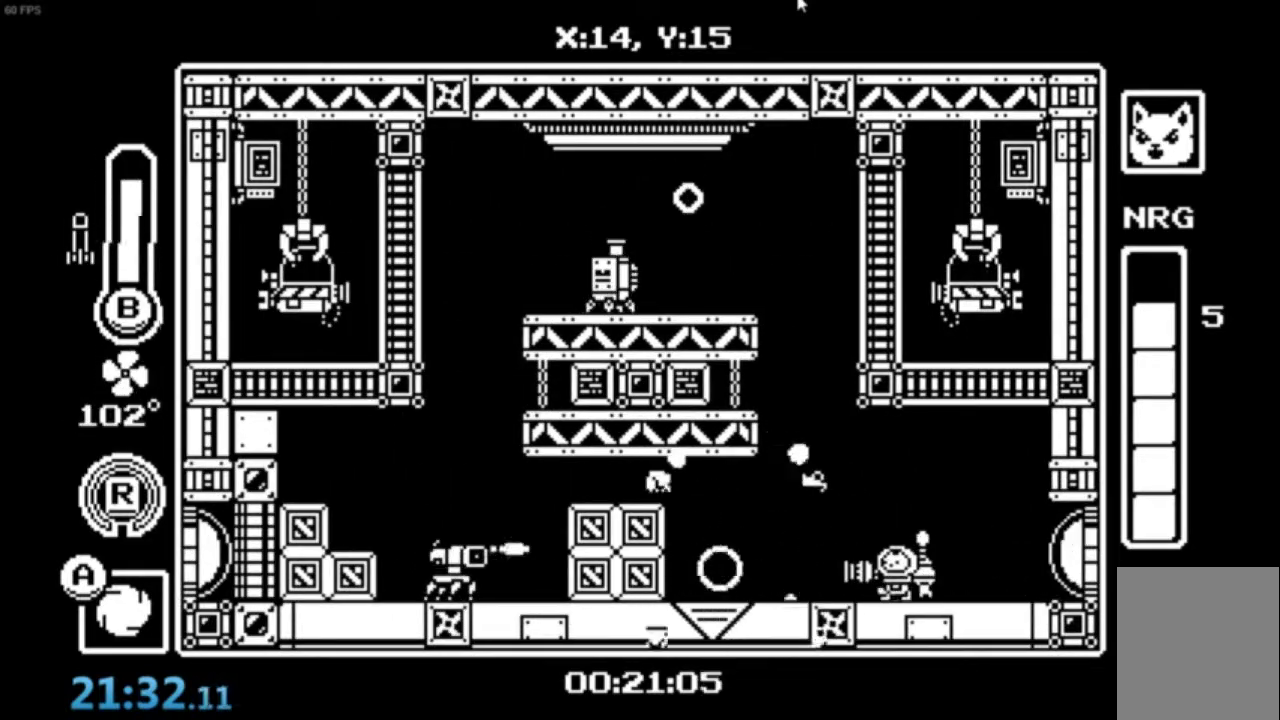
{"buttons": [], "left_stick": "center", "events": [[367, "left_stick", "right"], [433, "left_stick", "center"]]}
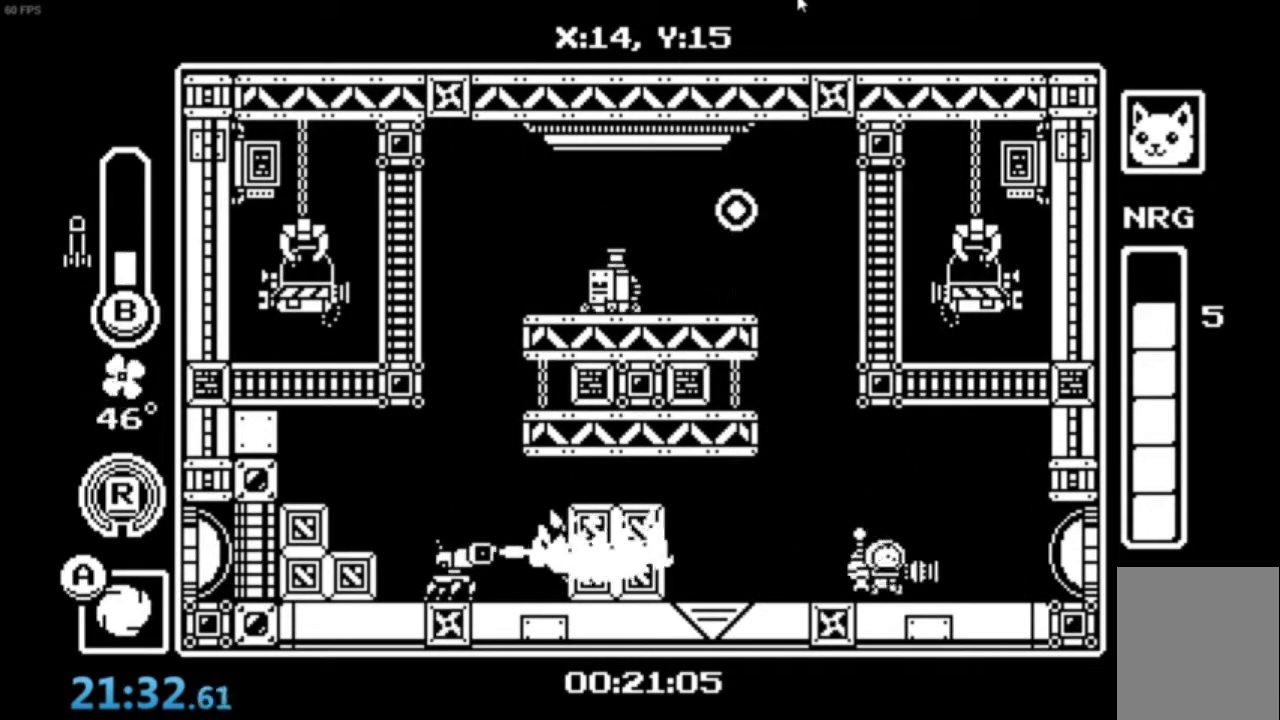
{"buttons": [], "left_stick": "center", "events": []}
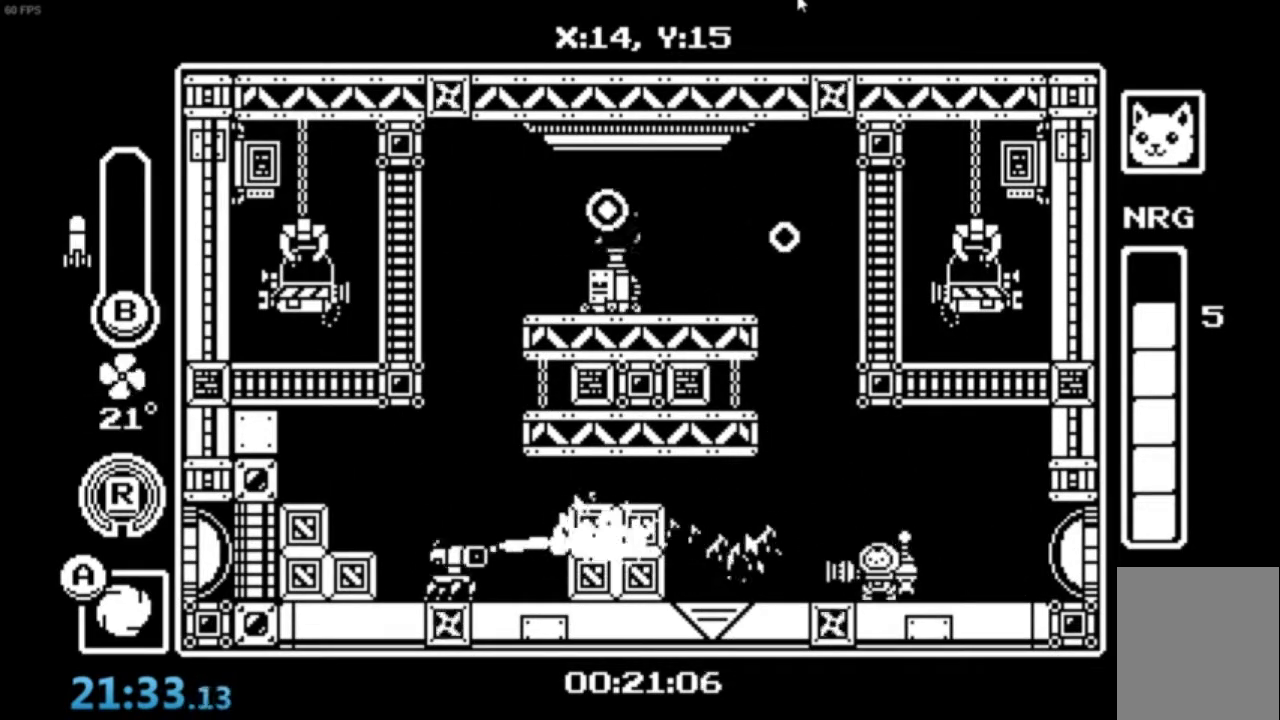
{"buttons": ["A"], "left_stick": "center", "events": [[467, "A", "down"]]}